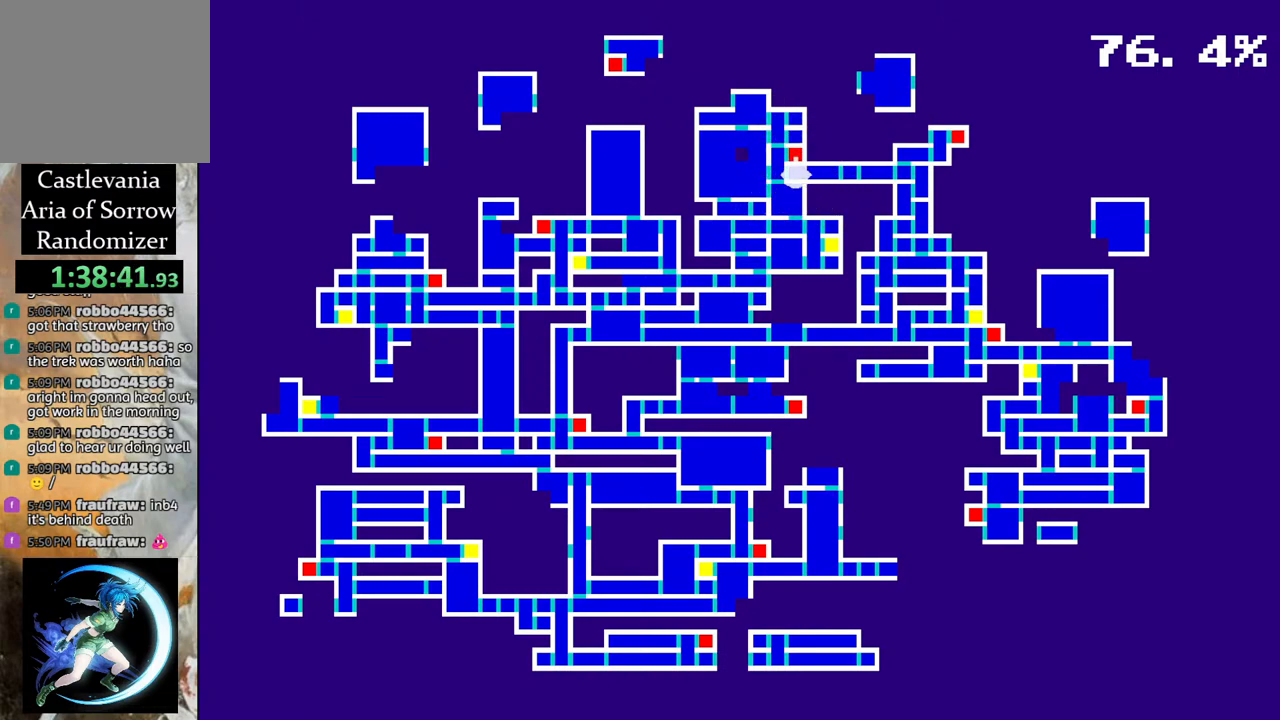
Gameplay with a controller (PlayStation layout); each line is a JSON object with the inputs held at the frame after it. "events" lists button and stick changes between this image and that frame as [ms after this image, input, new state], when the widget could be followed in between.
{"buttons": [], "left_stick": "center", "right_stick": "center", "events": [[333, "CIRCLE", "down"], [500, "CIRCLE", "up"]]}
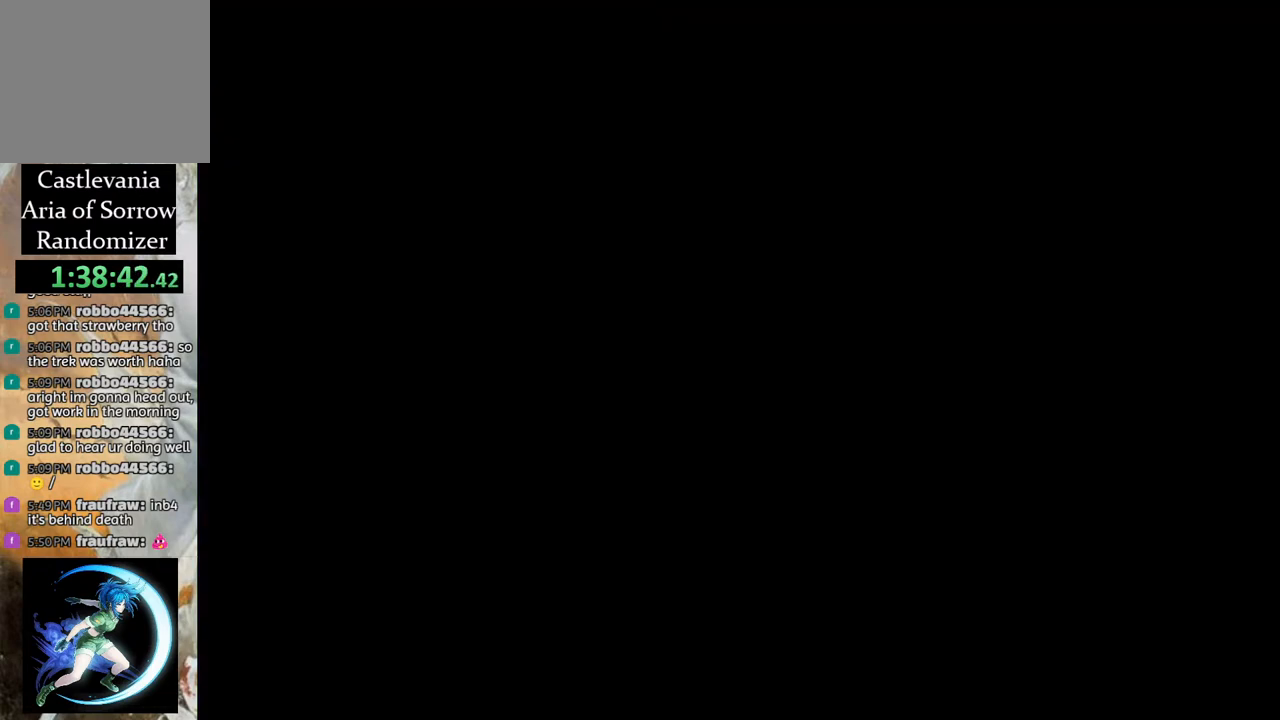
{"buttons": ["R1", "DPAD_RIGHT"], "left_stick": "center", "right_stick": "center", "events": [[400, "DPAD_RIGHT", "down"], [483, "R1", "down"]]}
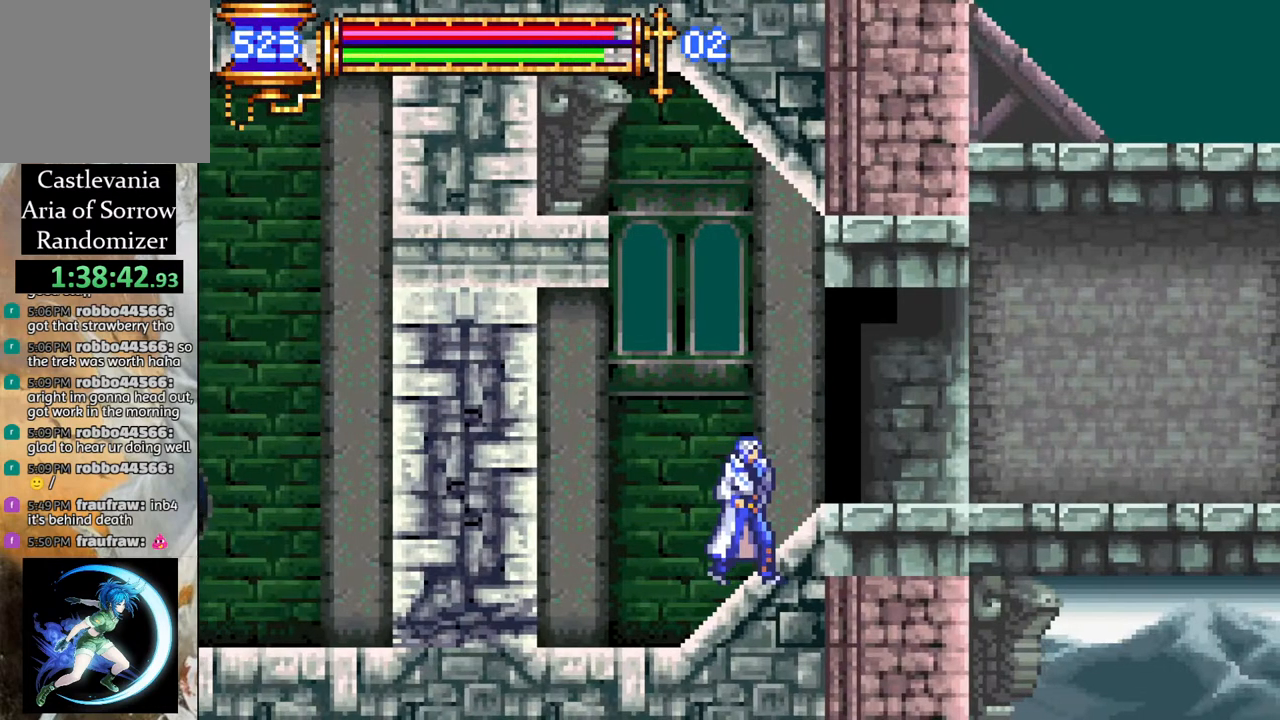
{"buttons": ["R1", "DPAD_RIGHT"], "left_stick": "center", "right_stick": "center", "events": []}
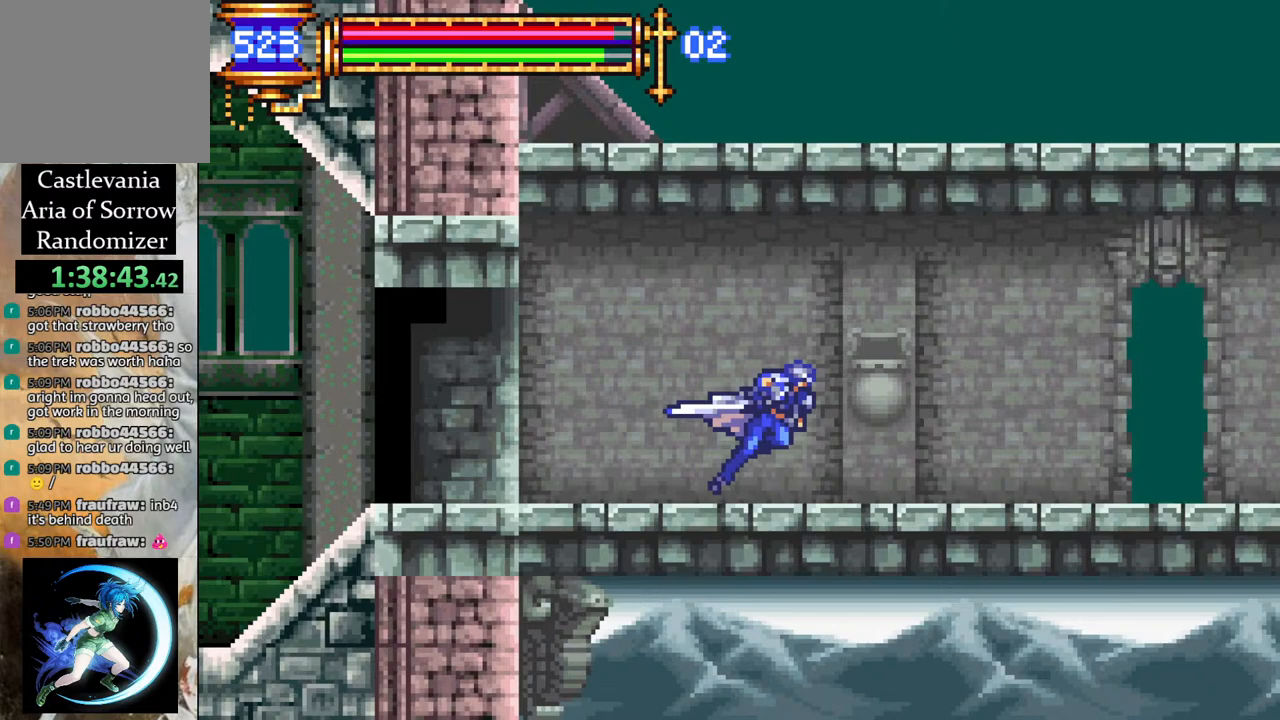
{"buttons": ["R1", "DPAD_RIGHT"], "left_stick": "center", "right_stick": "center", "events": []}
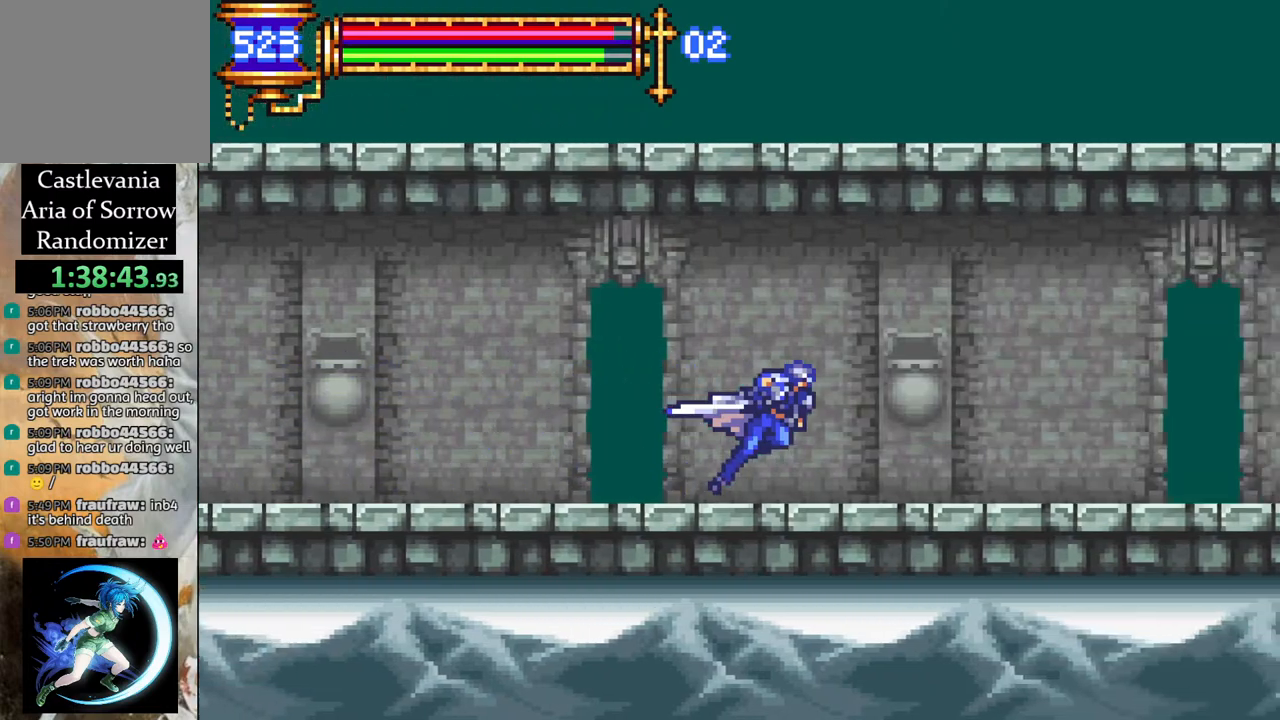
{"buttons": [], "left_stick": "center", "right_stick": "center", "events": [[300, "DPAD_RIGHT", "up"], [383, "R1", "up"]]}